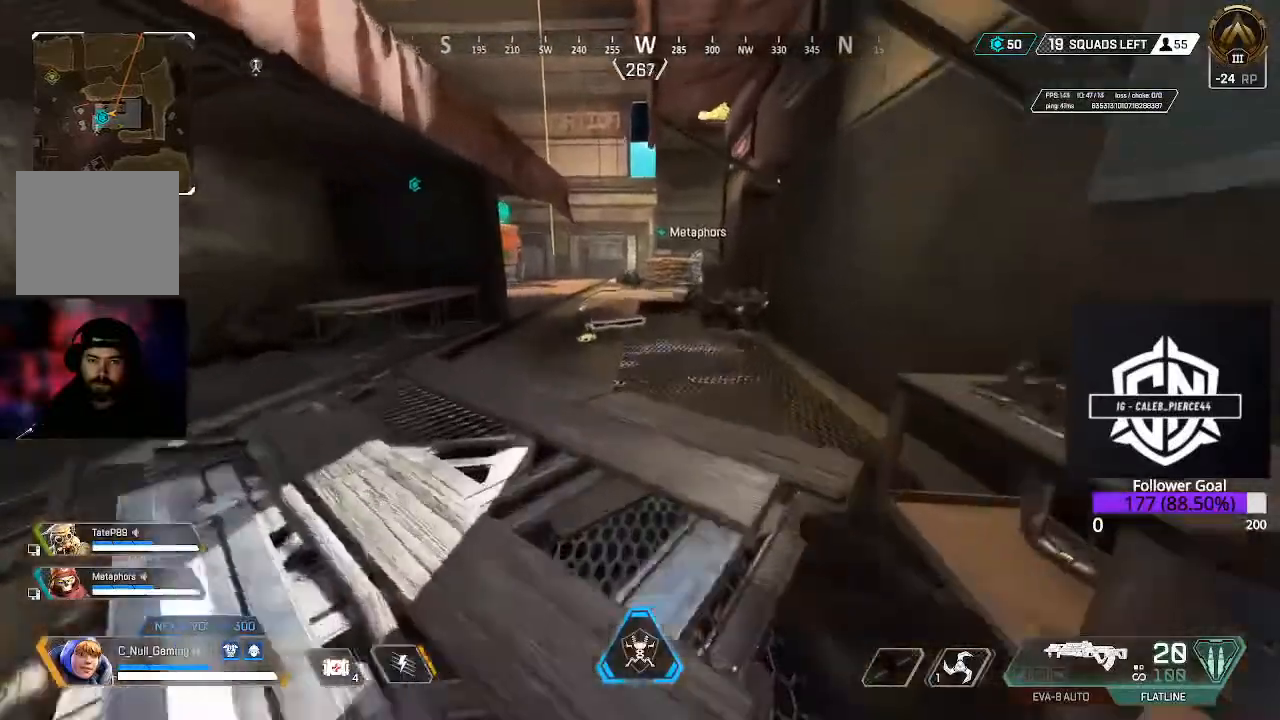
Gameplay with a controller (Xbox layout); each line is a JSON object with the inputs held at the frame after it. "events" lists button and stick changes between this image and that frame as [ms after this image, input, new state], when the widget could be followed in between.
{"buttons": [], "left_stick": "up", "right_stick": "center", "events": [[400, "right_stick", "center"]]}
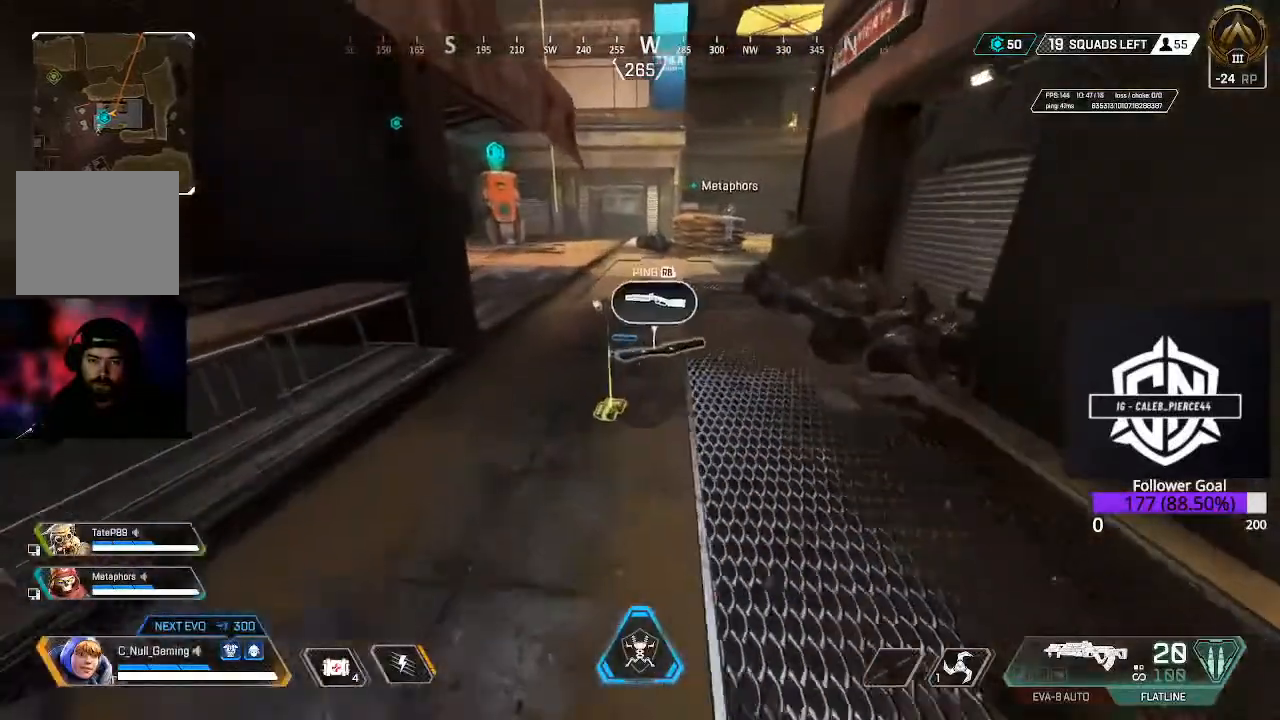
{"buttons": [], "left_stick": "up", "right_stick": "down", "events": [[233, "right_stick", "down"]]}
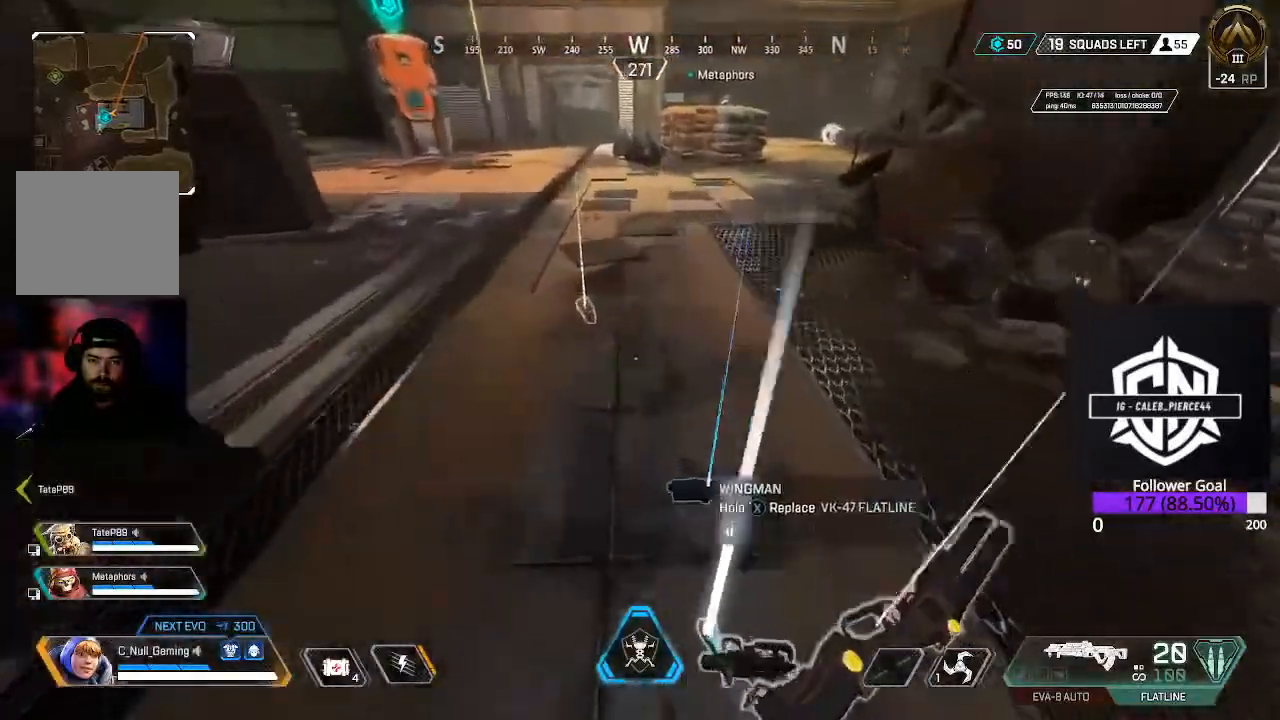
{"buttons": [], "left_stick": "up", "right_stick": "center", "events": [[133, "right_stick", "center"], [233, "right_stick", "up-left"], [450, "right_stick", "center"]]}
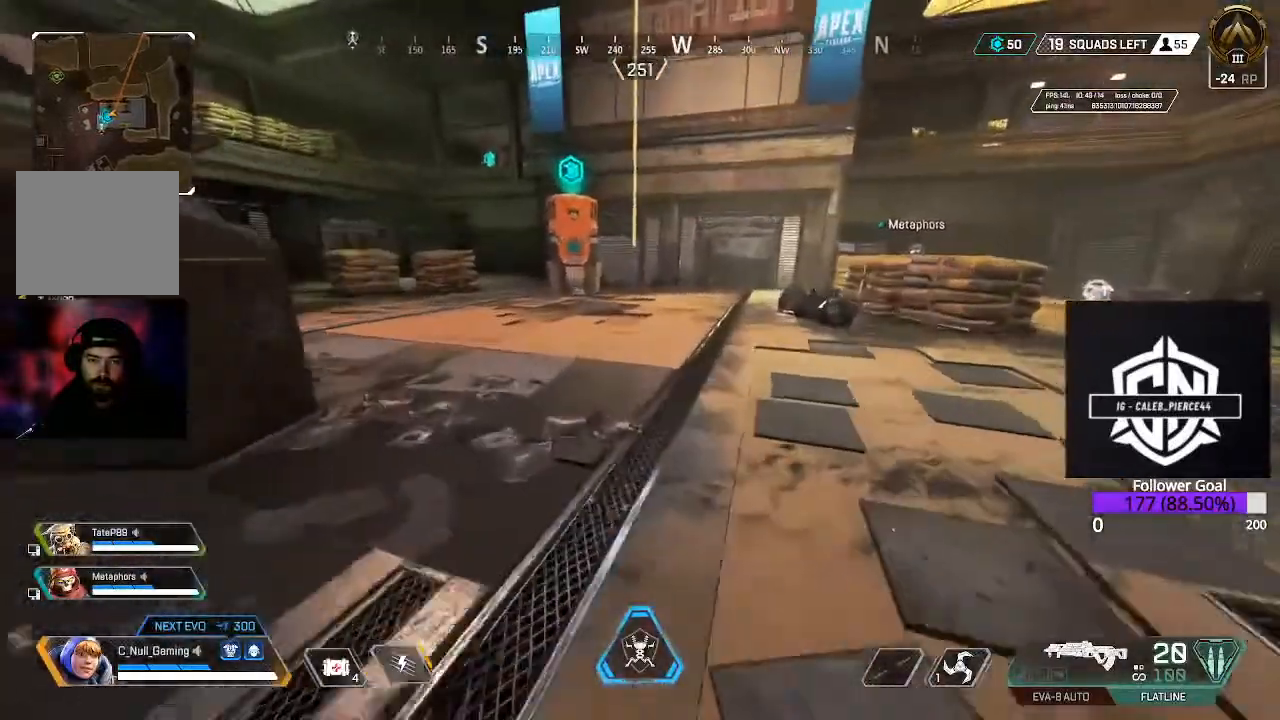
{"buttons": [], "left_stick": "up", "right_stick": "center", "events": [[217, "B", "down"], [367, "B", "up"]]}
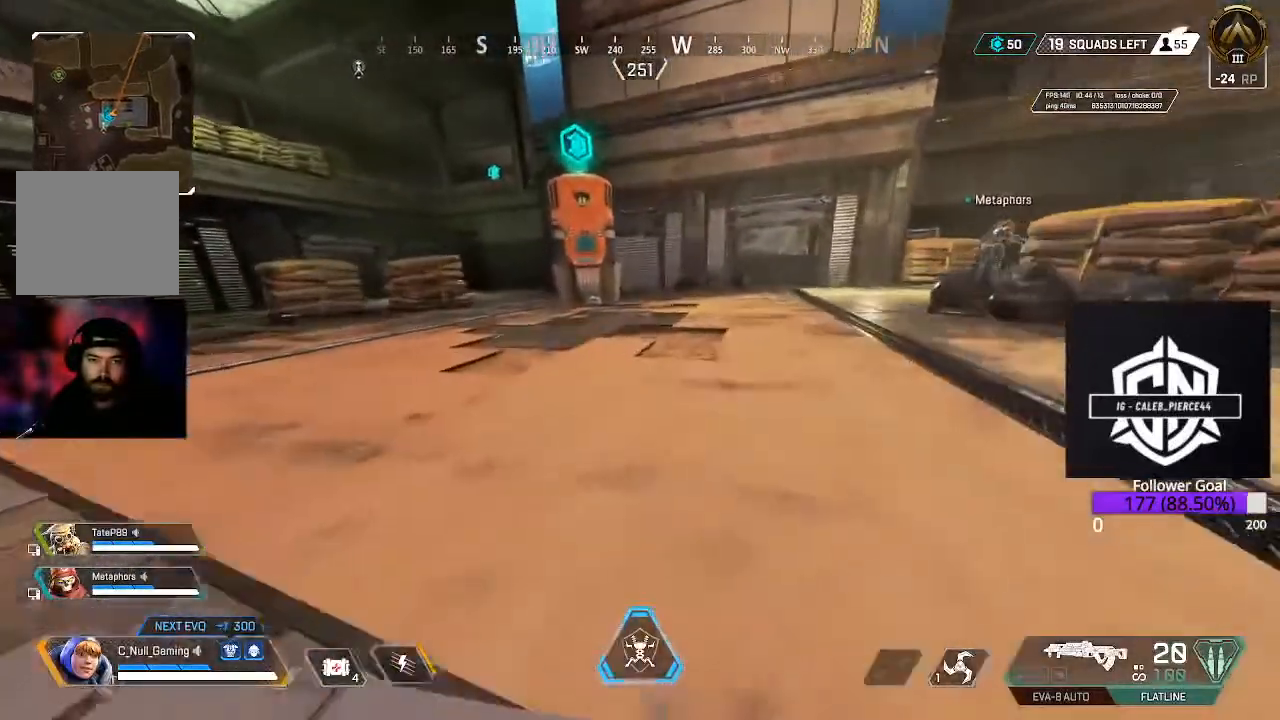
{"buttons": [], "left_stick": "up-left", "right_stick": "center", "events": [[117, "L3", "down"], [250, "left_stick", "up-left"], [333, "L3", "up"]]}
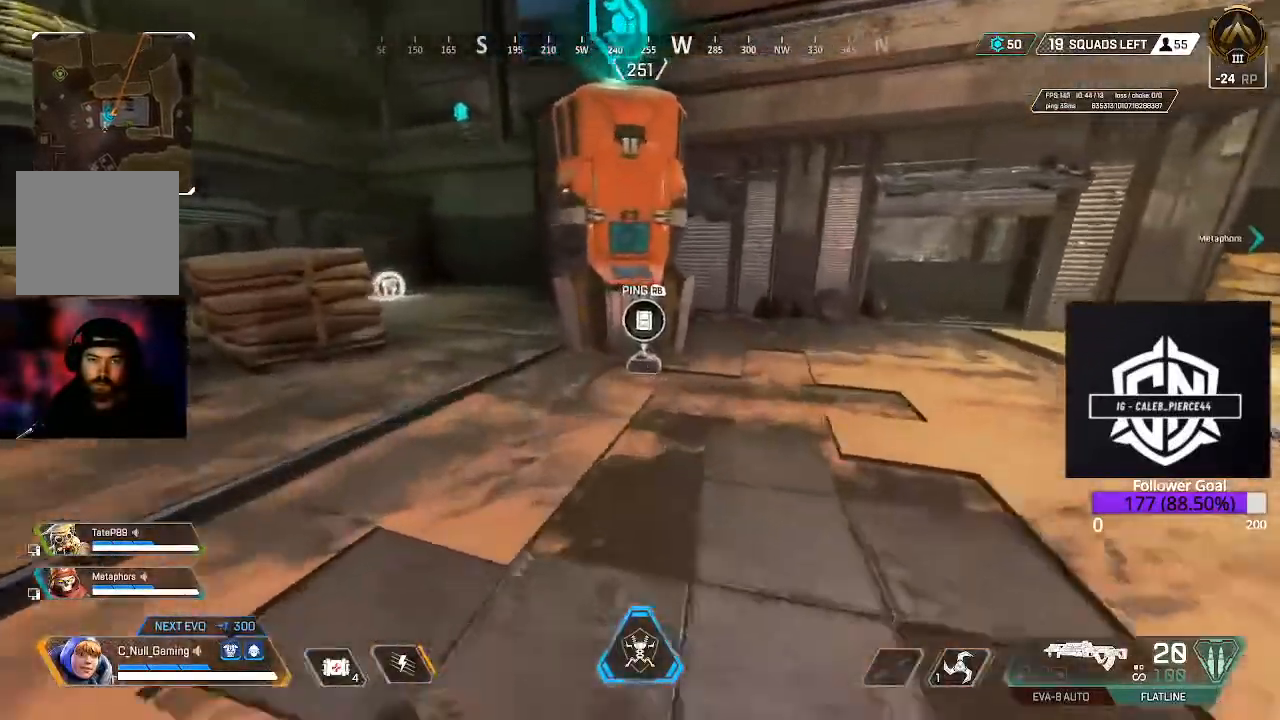
{"buttons": [], "left_stick": "up-left", "right_stick": "right", "events": [[83, "L3", "down"], [333, "L3", "up"], [400, "right_stick", "right"]]}
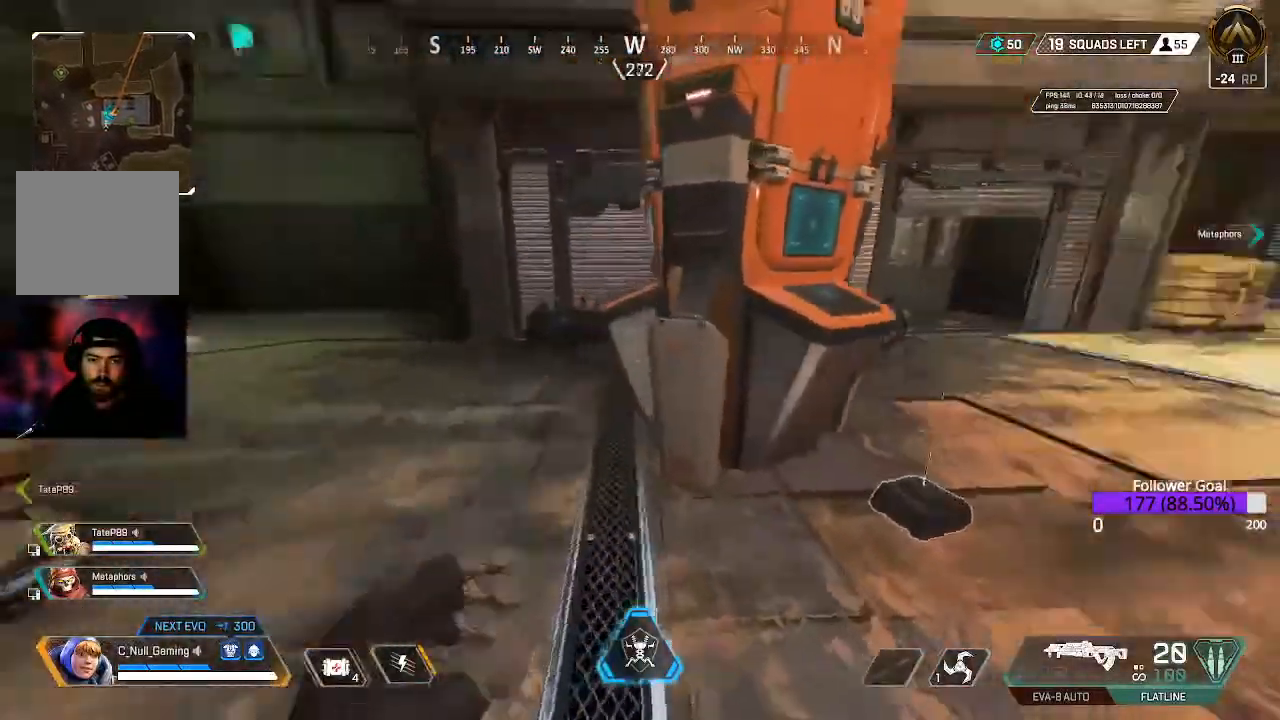
{"buttons": [], "left_stick": "up", "right_stick": "left", "events": [[100, "right_stick", "center"], [283, "right_stick", "left"], [467, "left_stick", "up"]]}
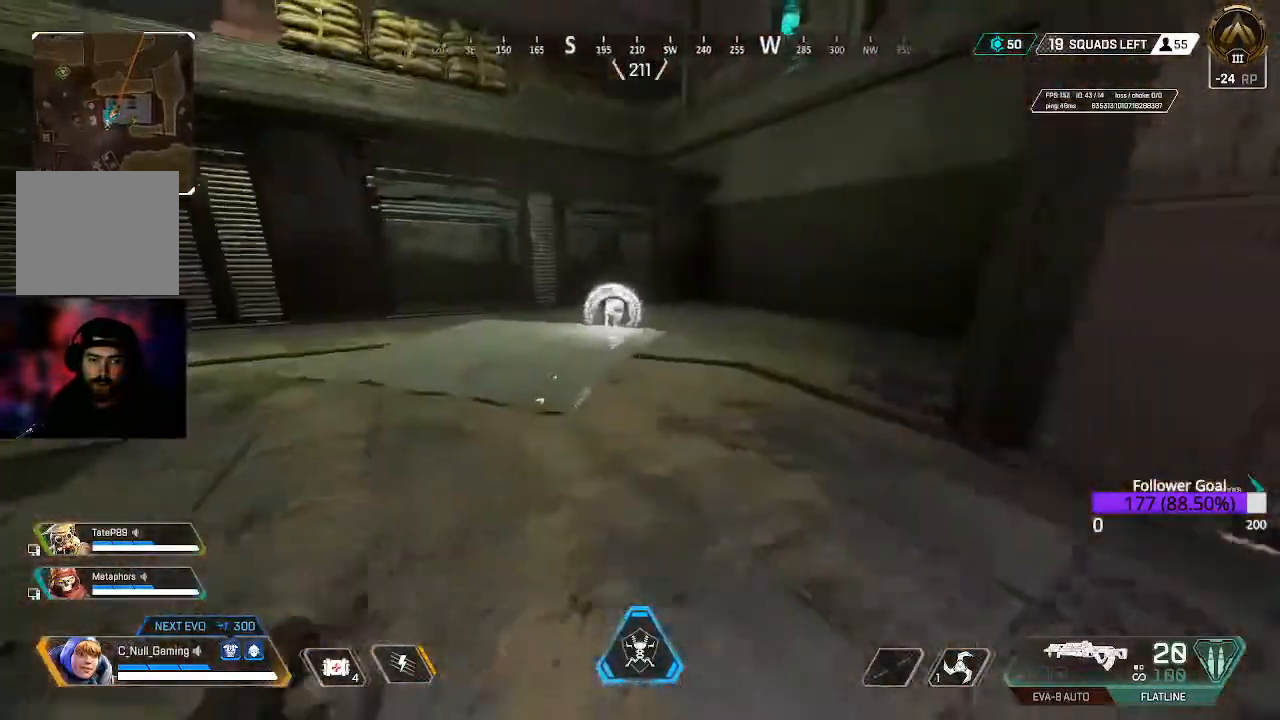
{"buttons": [], "left_stick": "up-left", "right_stick": "left", "events": [[33, "right_stick", "center"], [150, "right_stick", "left"], [267, "left_stick", "up-left"]]}
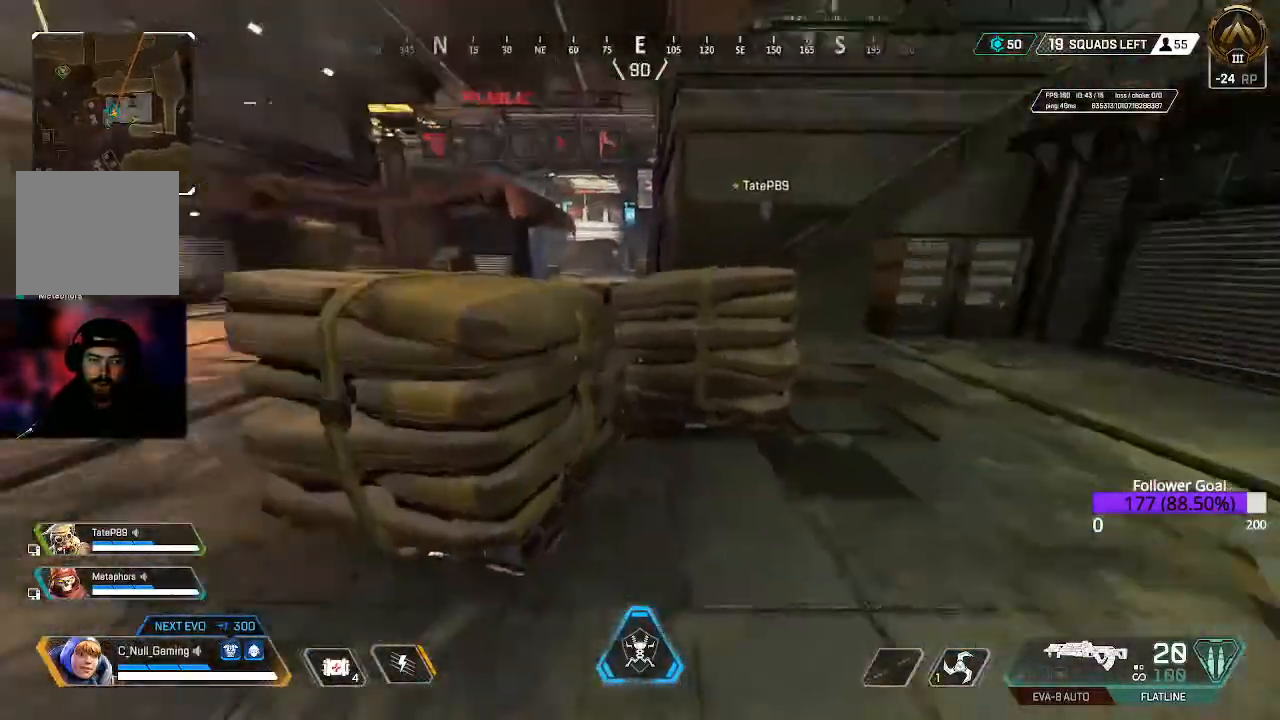
{"buttons": [], "left_stick": "center", "right_stick": "center", "events": [[183, "right_stick", "center"], [300, "left_stick", "down-left"], [417, "left_stick", "center"]]}
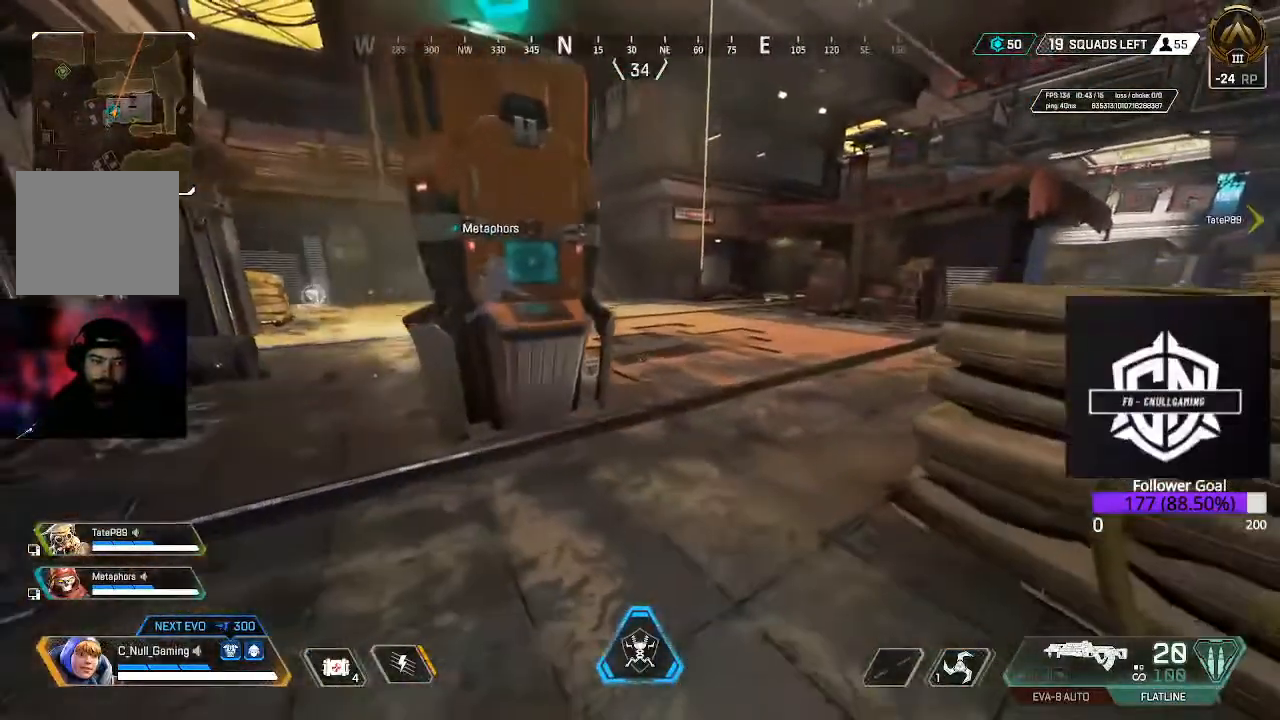
{"buttons": [], "left_stick": "center", "right_stick": "center", "events": []}
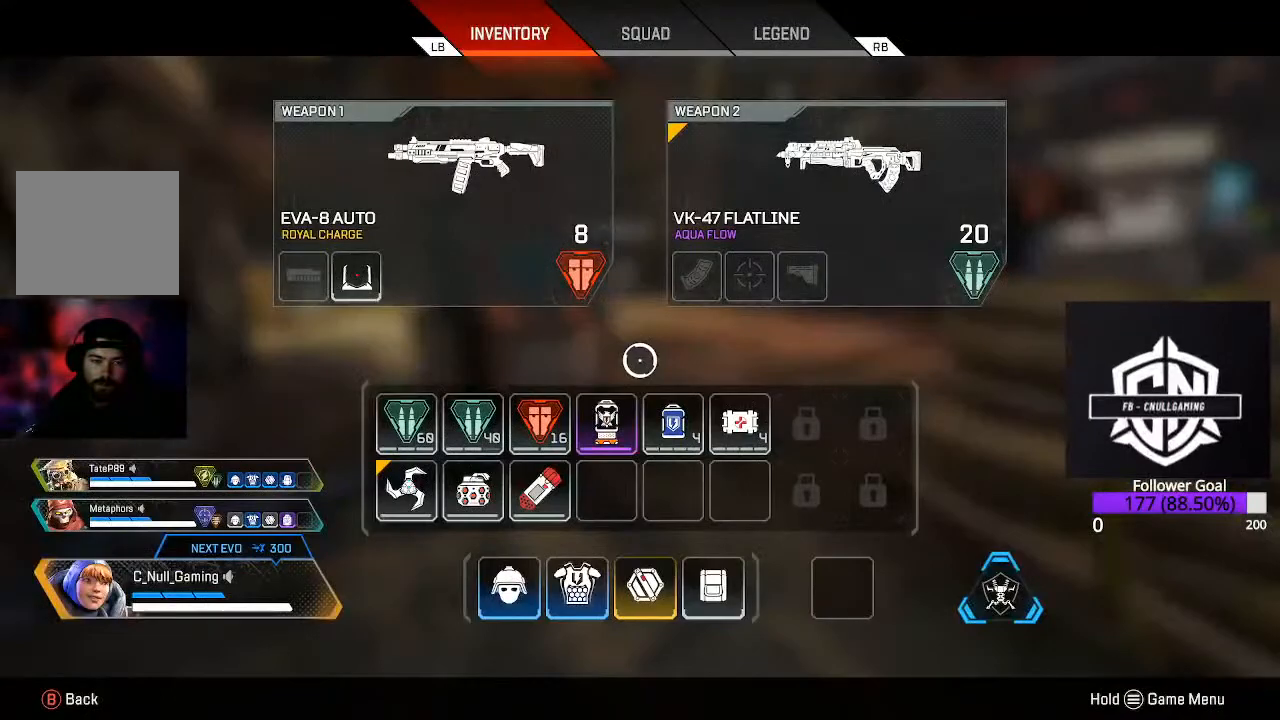
{"buttons": [], "left_stick": "up-left", "right_stick": "center", "events": [[167, "B", "down"], [217, "left_stick", "up-left"], [350, "B", "up"]]}
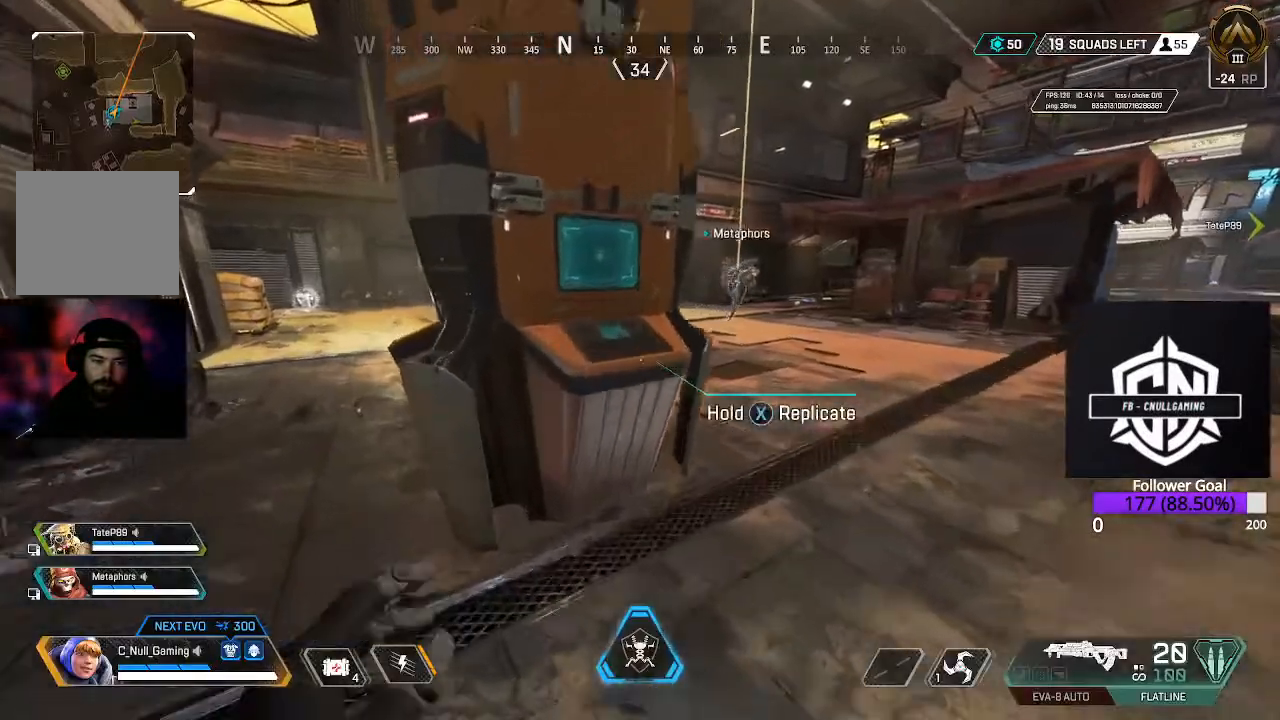
{"buttons": ["X"], "left_stick": "center", "right_stick": "center", "events": [[50, "X", "down"], [67, "left_stick", "up"], [167, "left_stick", "center"]]}
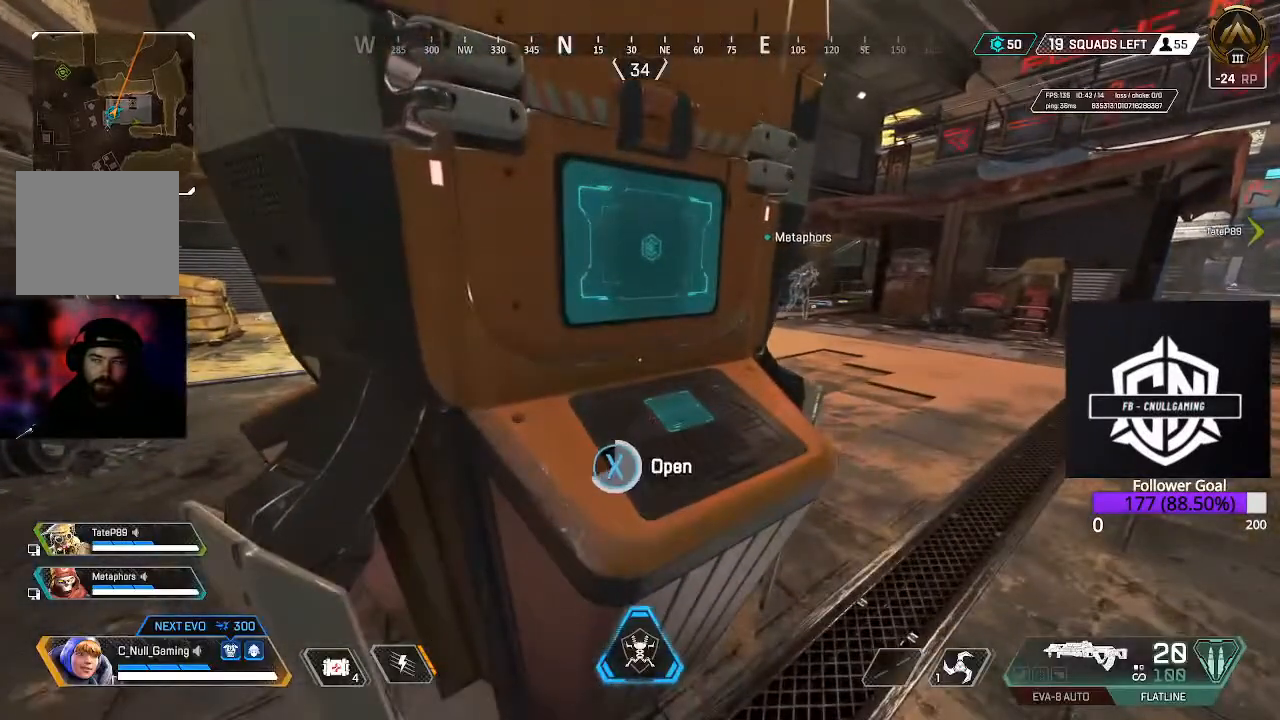
{"buttons": [], "left_stick": "center", "right_stick": "center", "events": [[250, "X", "up"]]}
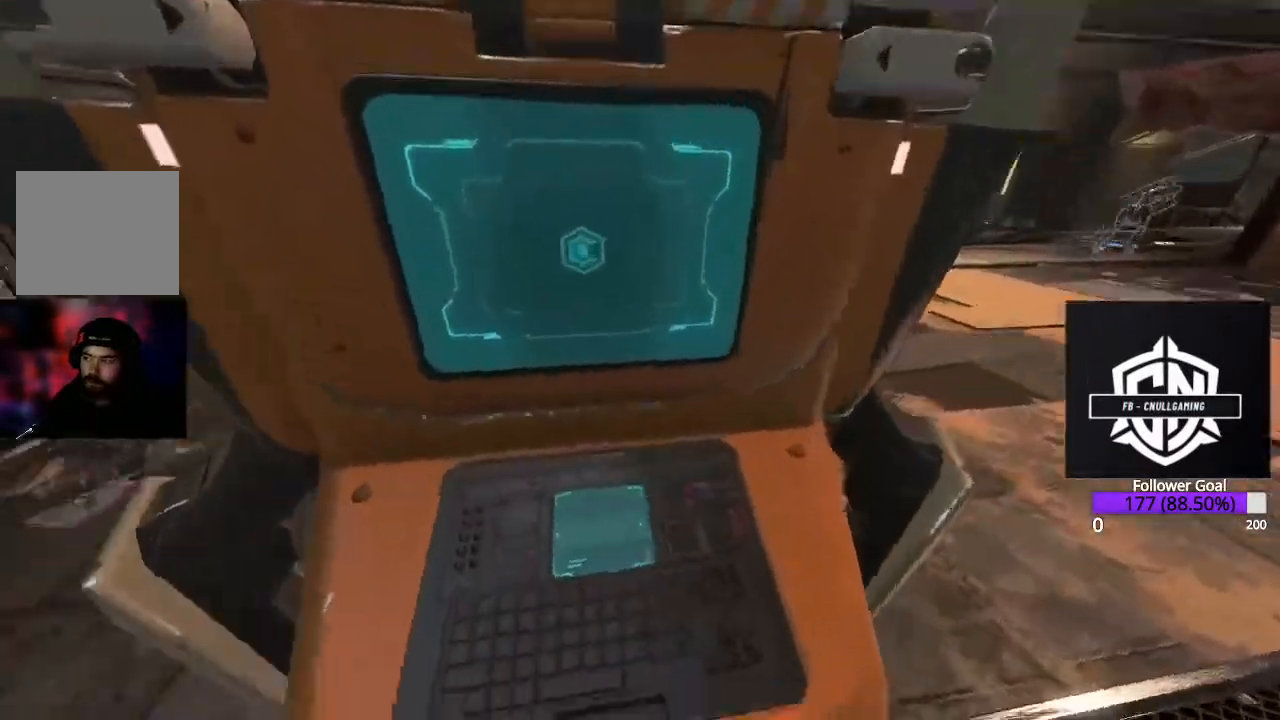
{"buttons": [], "left_stick": "center", "right_stick": "center", "events": []}
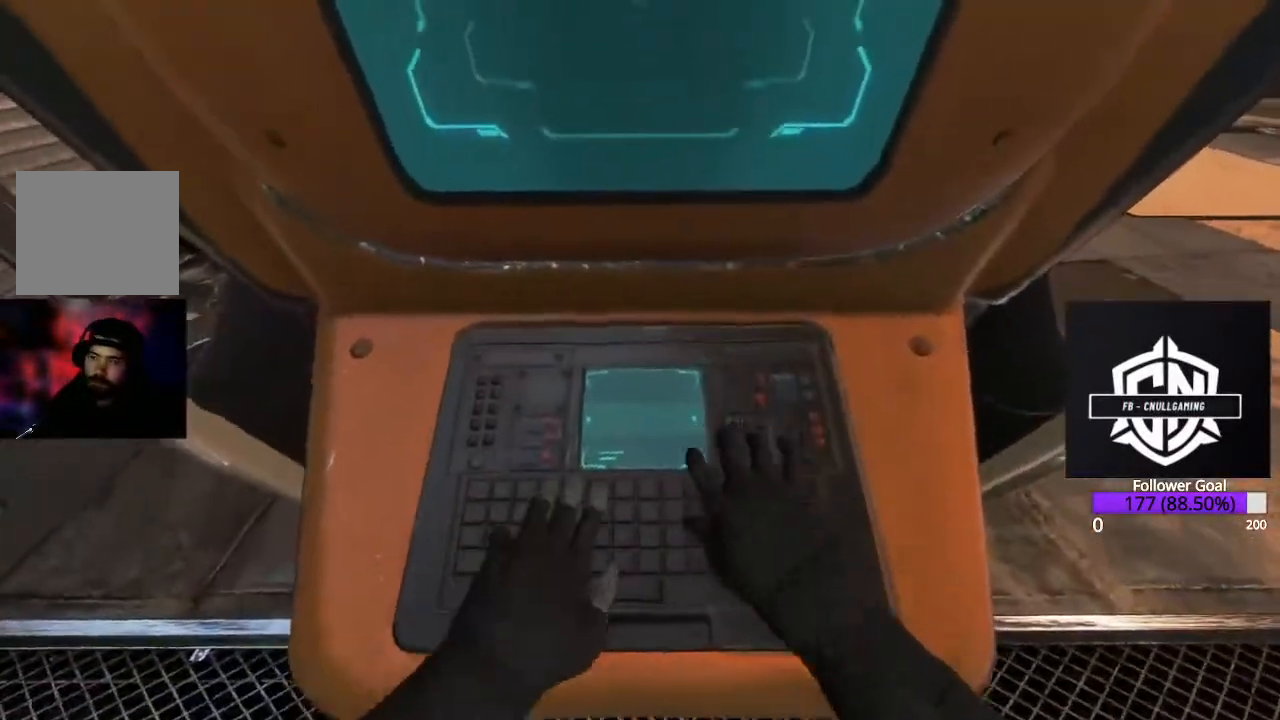
{"buttons": [], "left_stick": "center", "right_stick": "center", "events": []}
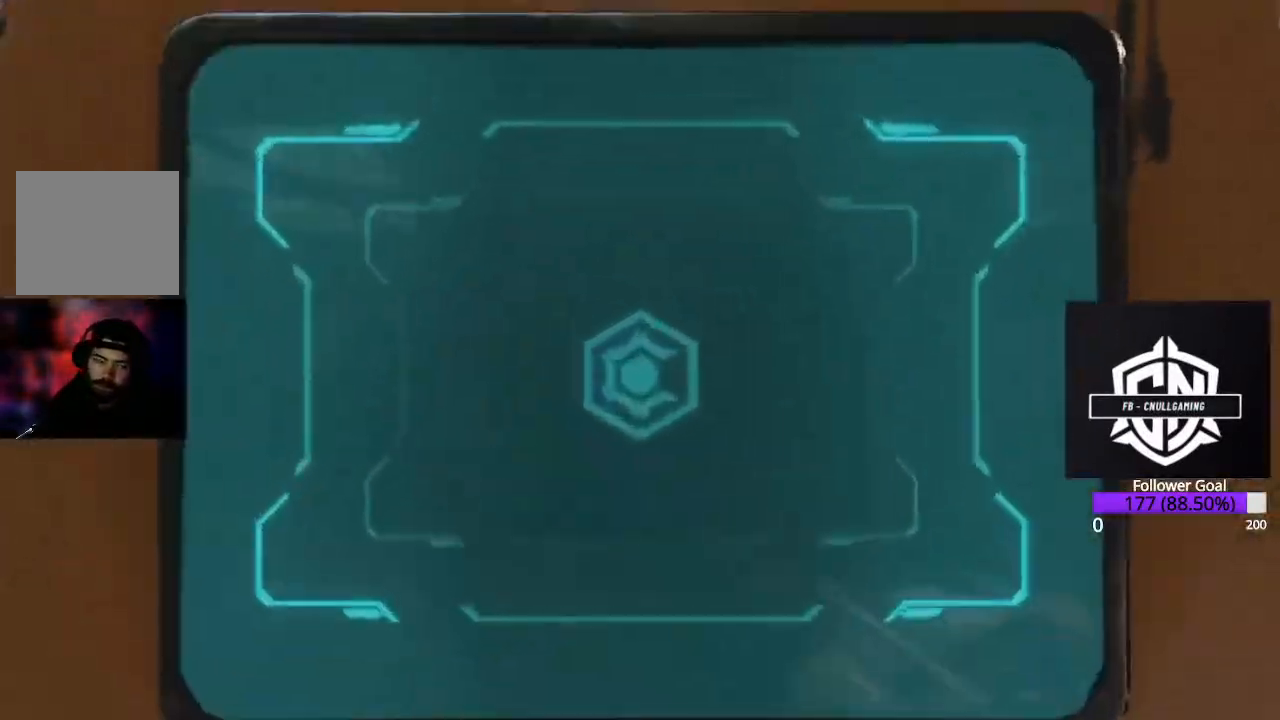
{"buttons": [], "left_stick": "center", "right_stick": "center", "events": [[100, "left_stick", "down-left"], [367, "A", "down"], [500, "A", "up"], [500, "left_stick", "center"]]}
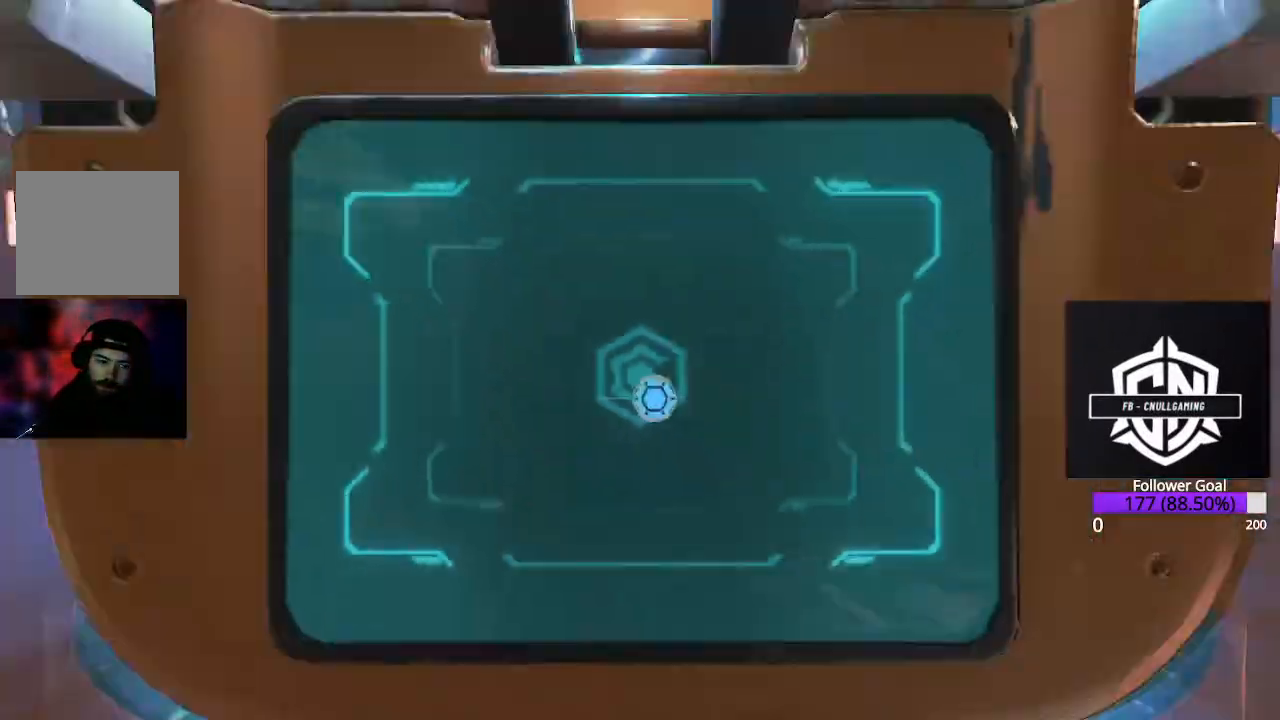
{"buttons": [], "left_stick": "left", "right_stick": "up-right", "events": [[100, "left_stick", "left"], [233, "right_stick", "down-right"], [383, "right_stick", "right"], [483, "right_stick", "up-right"]]}
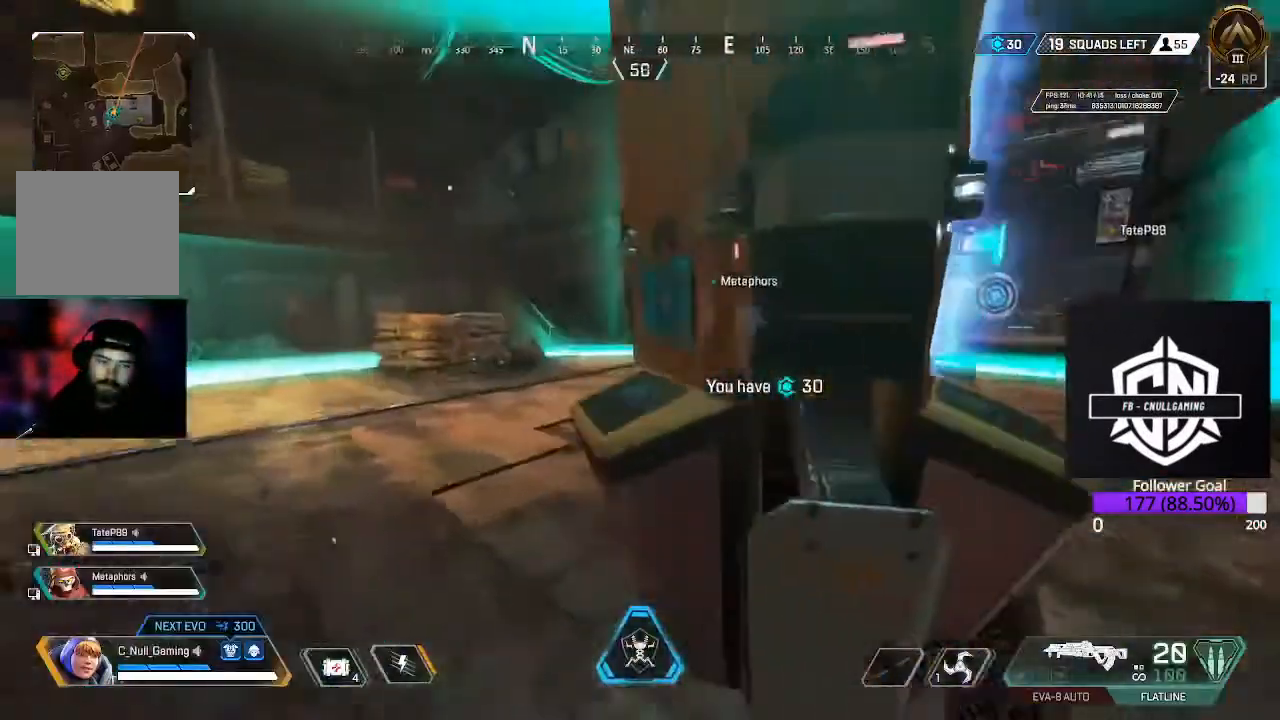
{"buttons": ["X"], "left_stick": "center", "right_stick": "center", "events": [[83, "X", "down"], [83, "right_stick", "center"], [117, "left_stick", "center"]]}
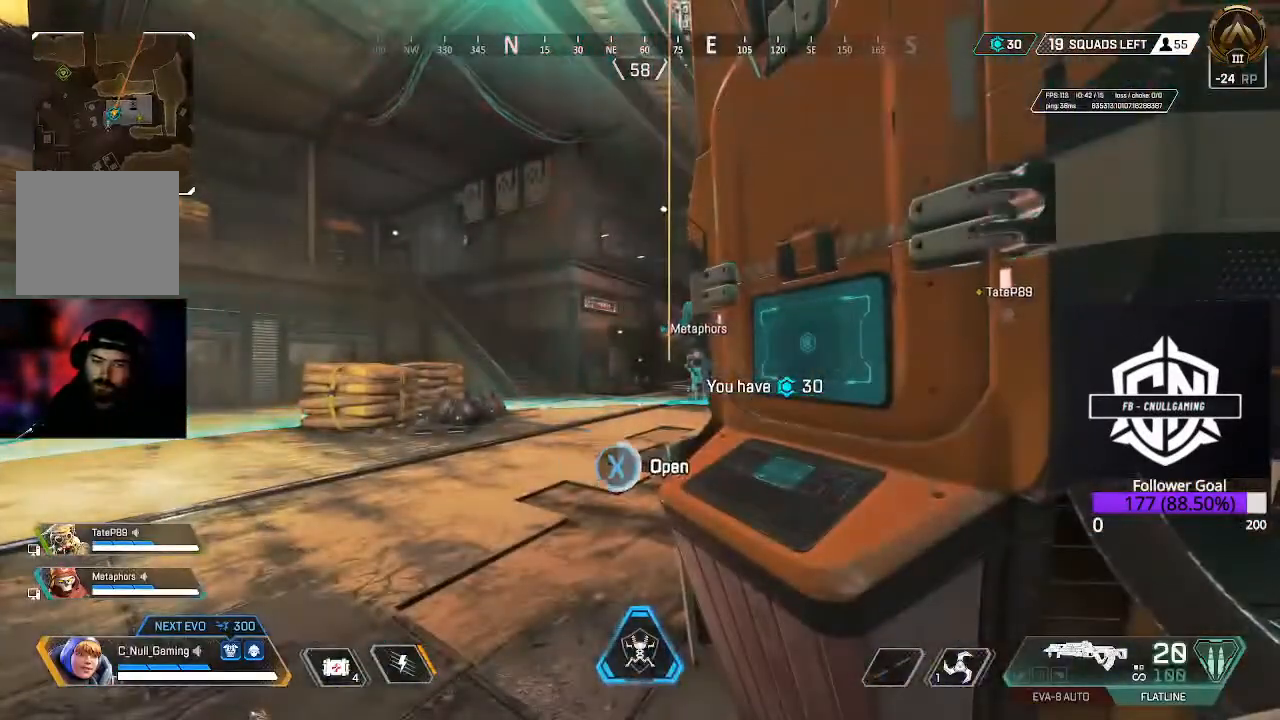
{"buttons": [], "left_stick": "center", "right_stick": "center", "events": [[217, "X", "up"]]}
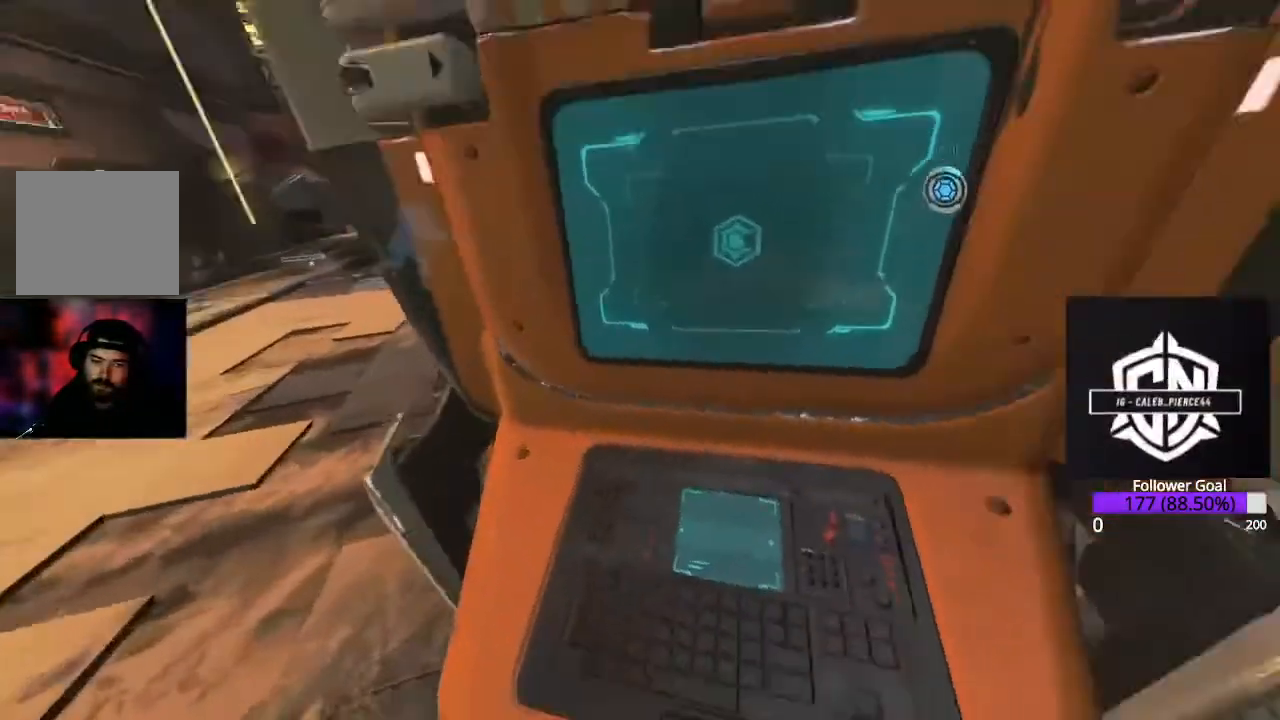
{"buttons": [], "left_stick": "center", "right_stick": "center", "events": []}
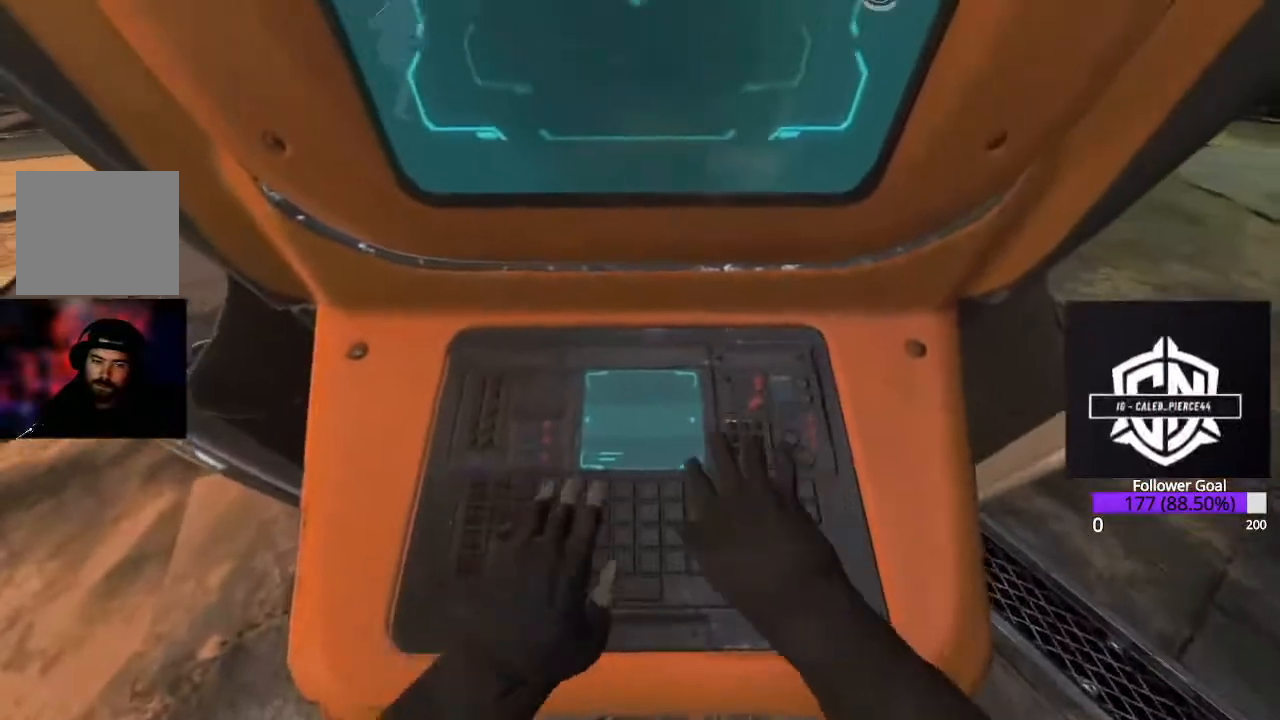
{"buttons": [], "left_stick": "down-left", "right_stick": "center", "events": [[400, "left_stick", "down-left"]]}
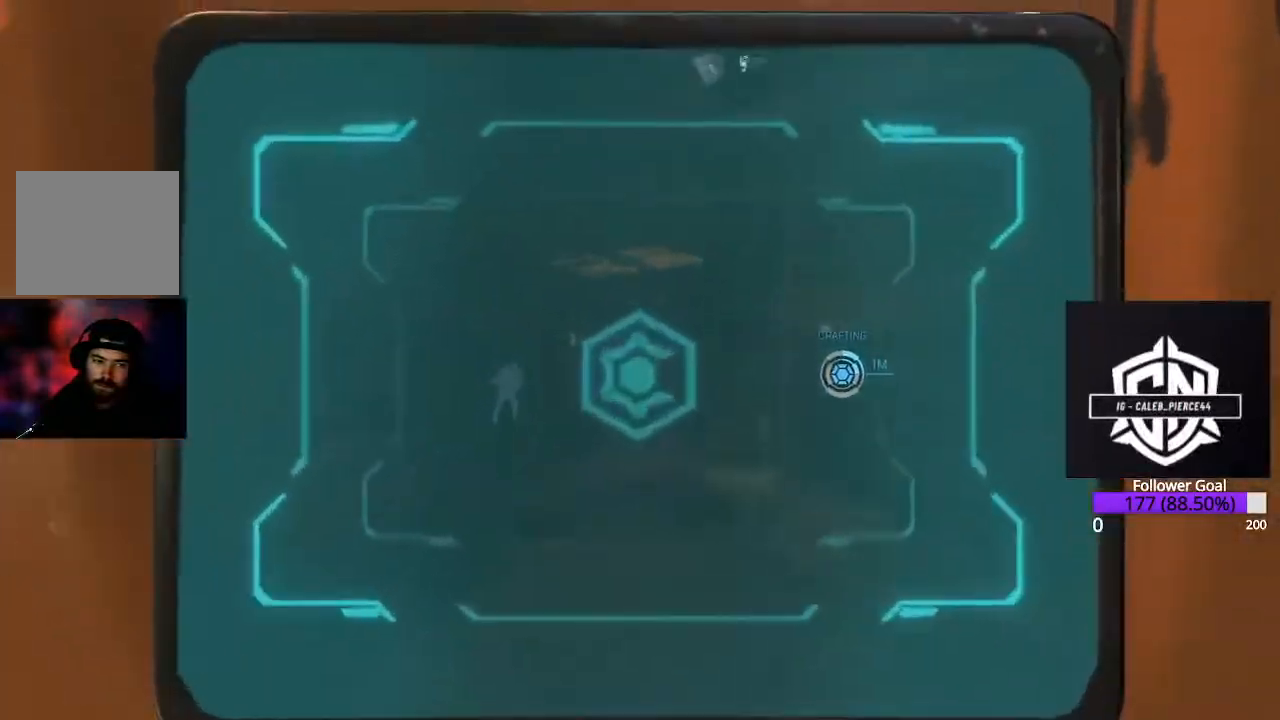
{"buttons": [], "left_stick": "center", "right_stick": "center", "events": [[367, "A", "down"], [433, "left_stick", "center"], [483, "A", "up"]]}